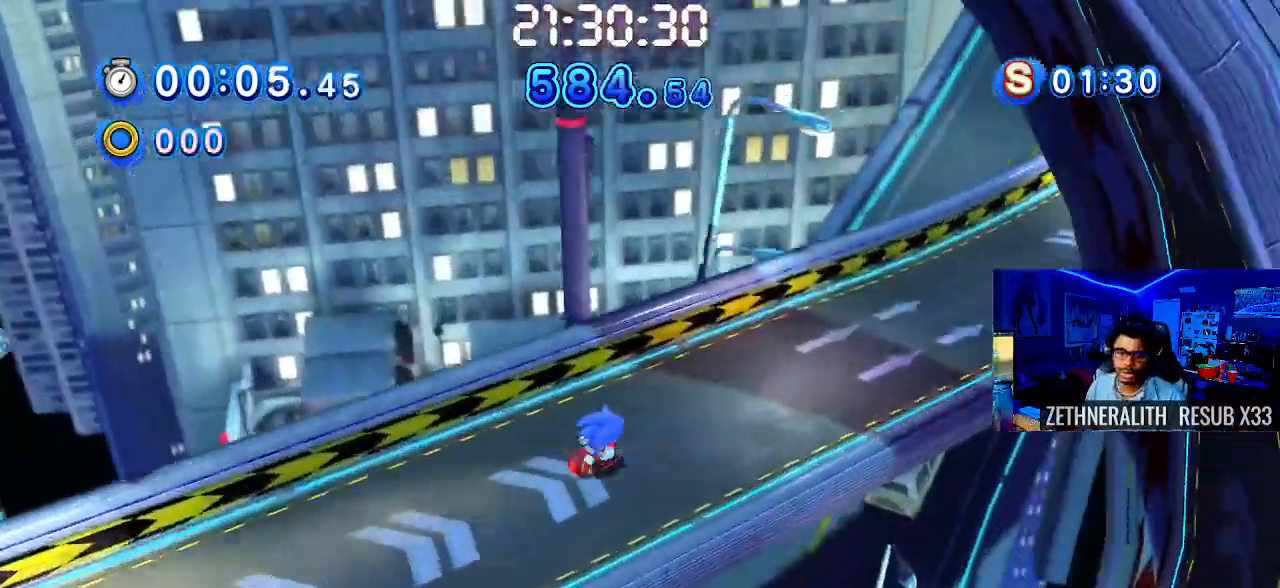
Gameplay with a controller (PlayStation layout); each line is a JSON object with the inputs held at the frame after it. "events" lists button and stick changes between this image and that frame as [ms after this image, input, new state], when the widget could be followed in between. Not read: R3.
{"buttons": [], "left_stick": "down-right", "right_stick": "center", "events": []}
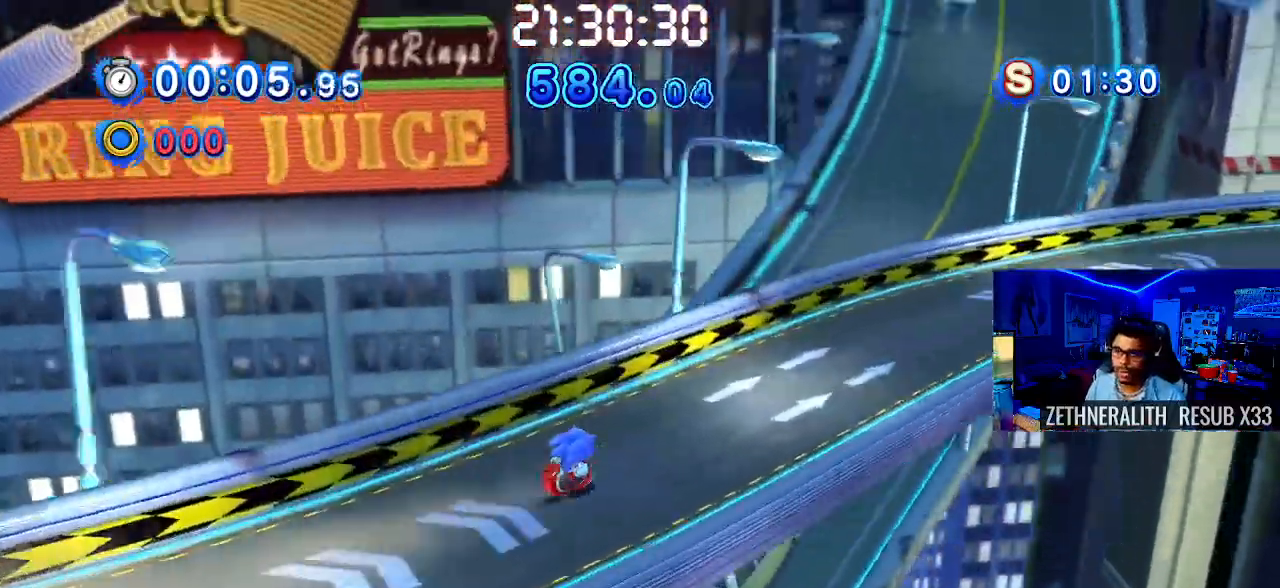
{"buttons": [], "left_stick": "down-right", "right_stick": "center", "events": []}
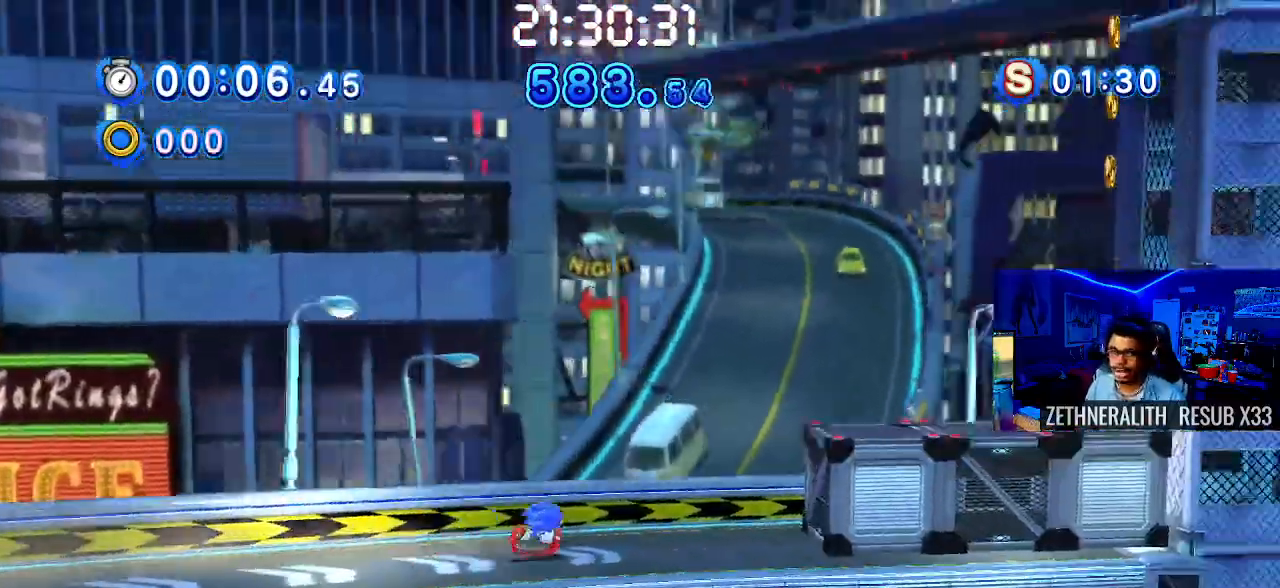
{"buttons": [], "left_stick": "down-right", "right_stick": "center", "events": [[267, "CROSS", "down"], [383, "CROSS", "up"]]}
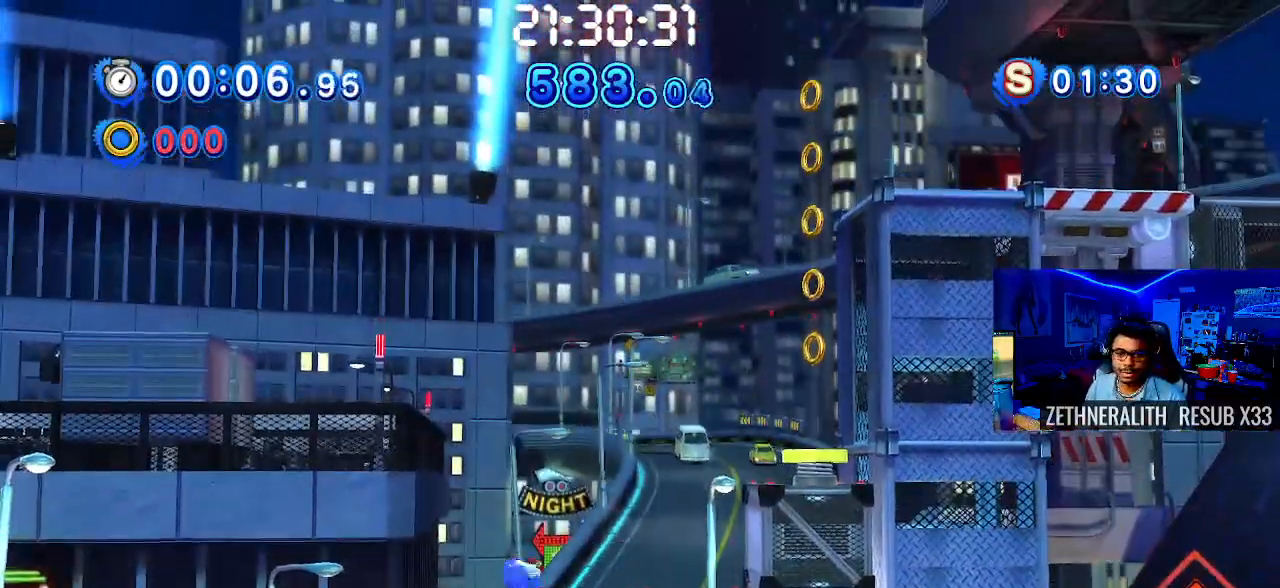
{"buttons": ["CROSS"], "left_stick": "down-right", "right_stick": "center", "events": [[283, "CROSS", "down"]]}
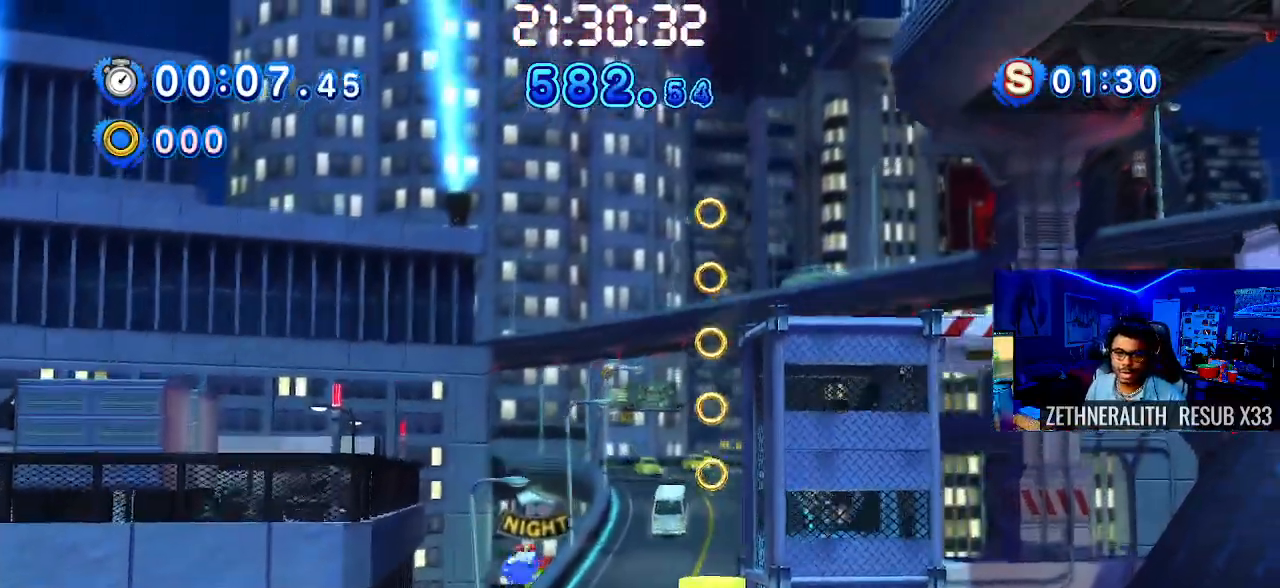
{"buttons": [], "left_stick": "down-right", "right_stick": "center", "events": [[50, "CROSS", "up"]]}
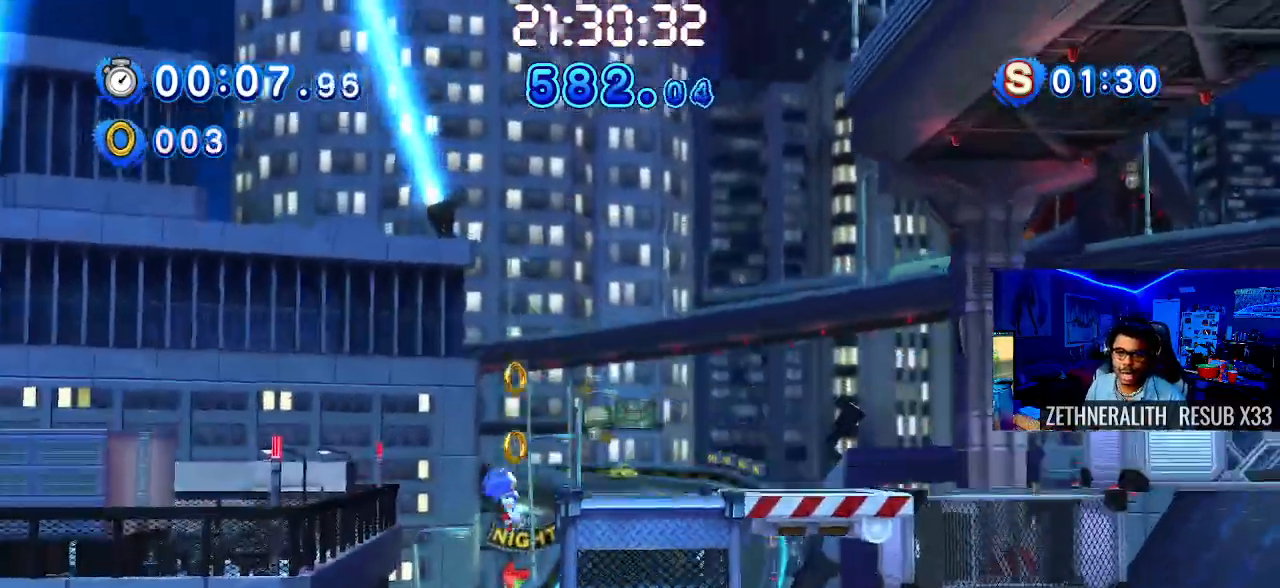
{"buttons": [], "left_stick": "down-right", "right_stick": "center", "events": []}
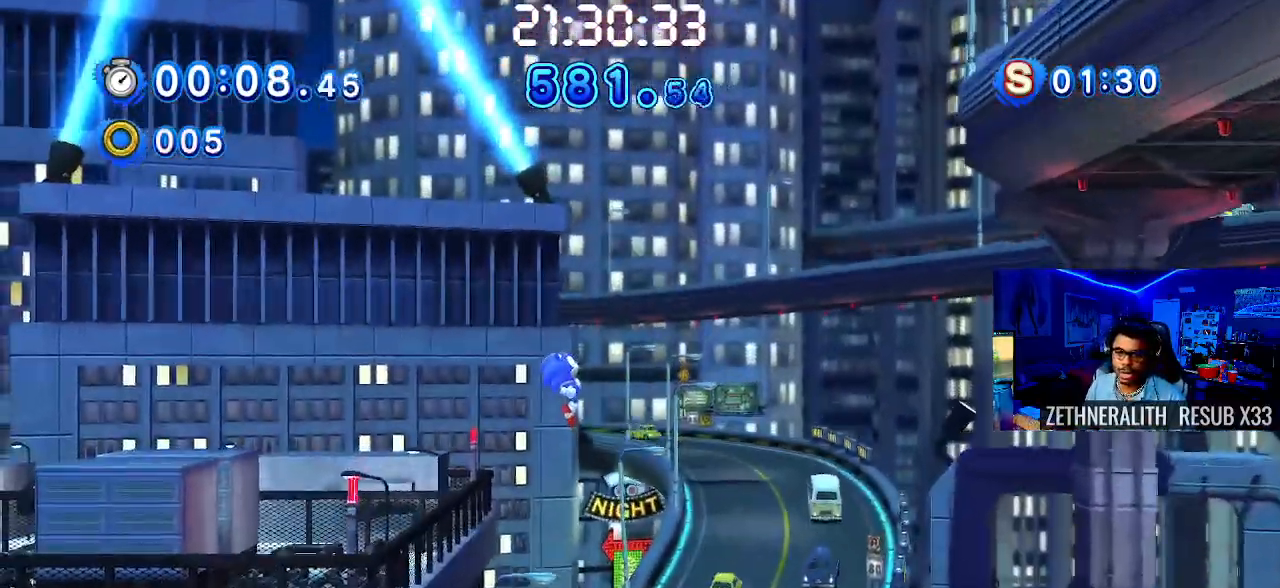
{"buttons": [], "left_stick": "down-right", "right_stick": "center", "events": []}
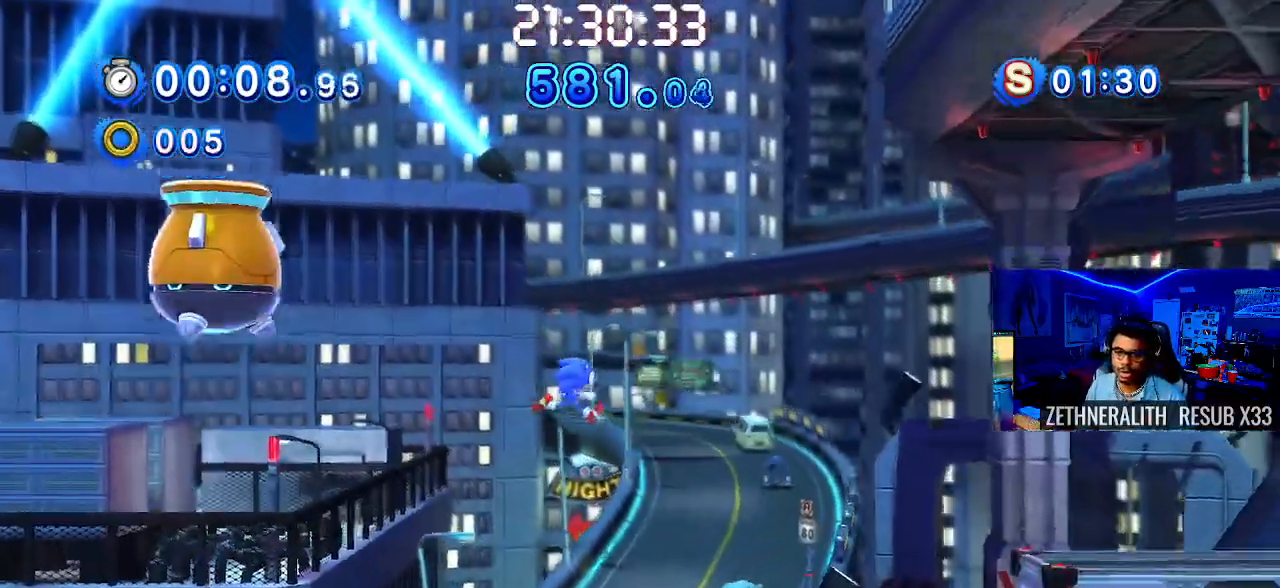
{"buttons": ["CROSS"], "left_stick": "down-right", "right_stick": "center", "events": [[317, "CROSS", "down"]]}
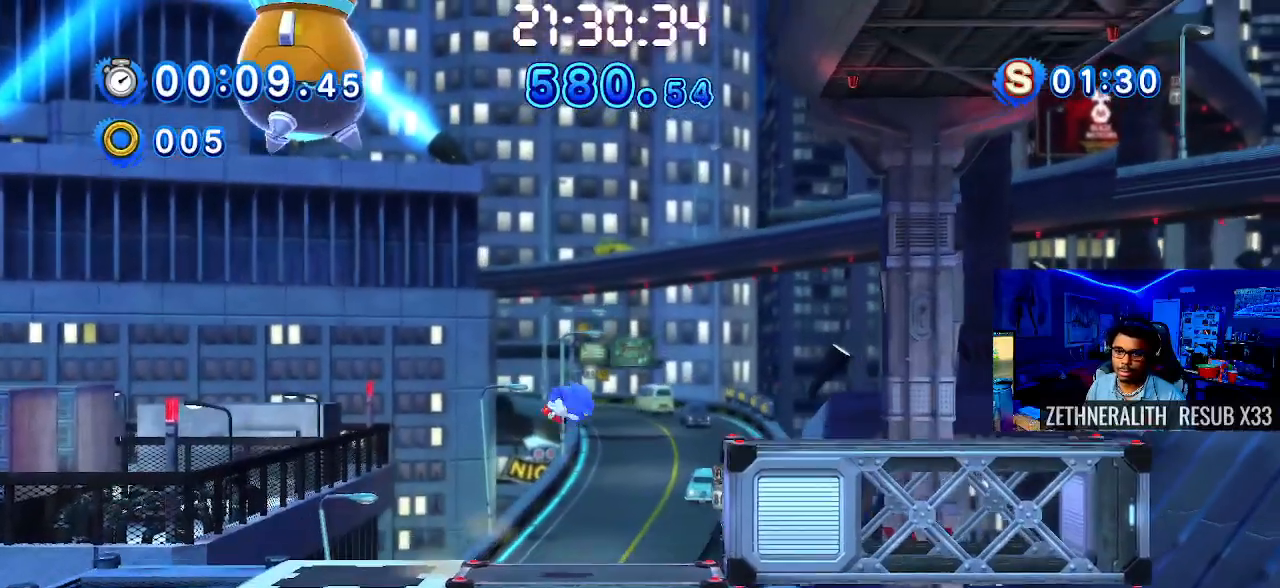
{"buttons": [], "left_stick": "down-right", "right_stick": "center", "events": [[33, "CROSS", "up"]]}
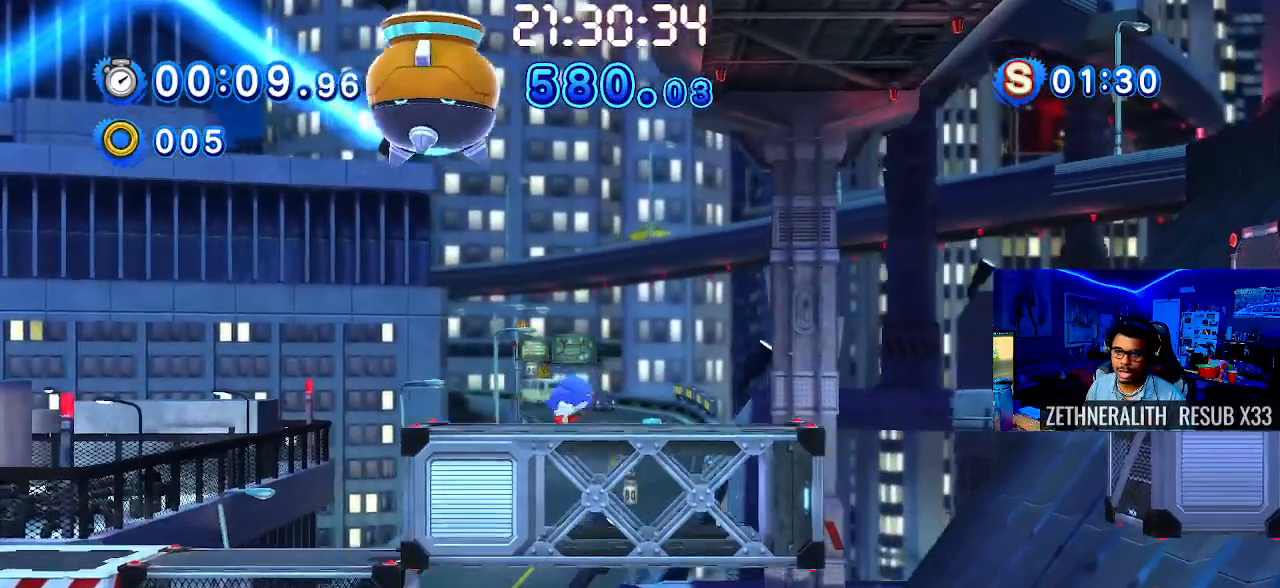
{"buttons": ["CROSS"], "left_stick": "down-right", "right_stick": "center", "events": [[200, "CROSS", "down"]]}
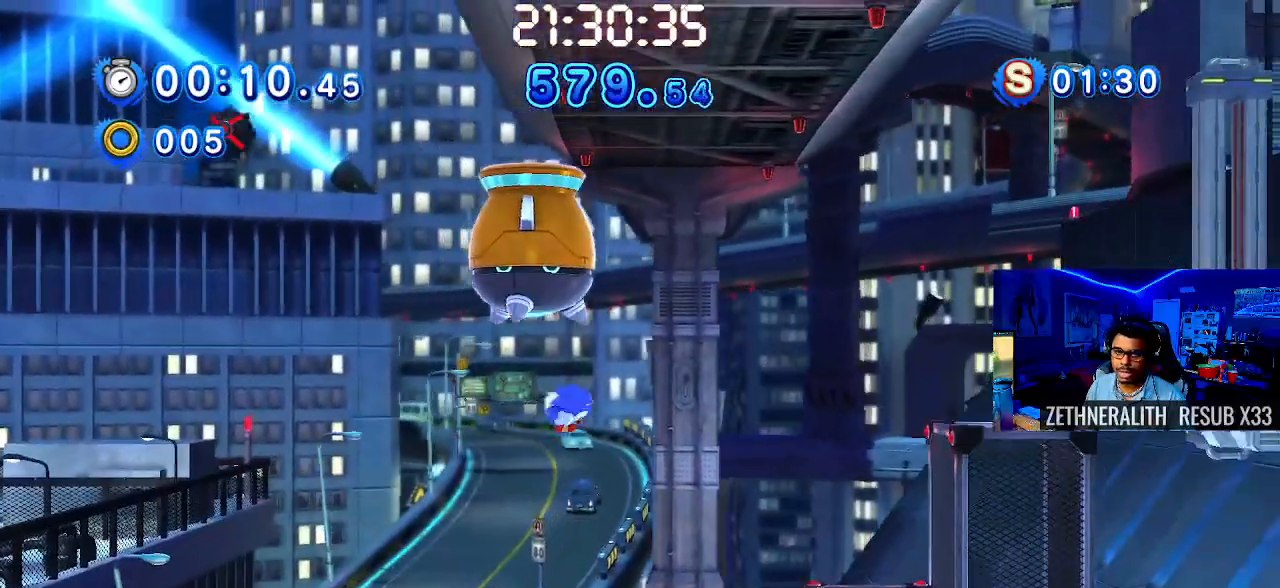
{"buttons": [], "left_stick": "down-right", "right_stick": "center", "events": [[183, "CROSS", "up"]]}
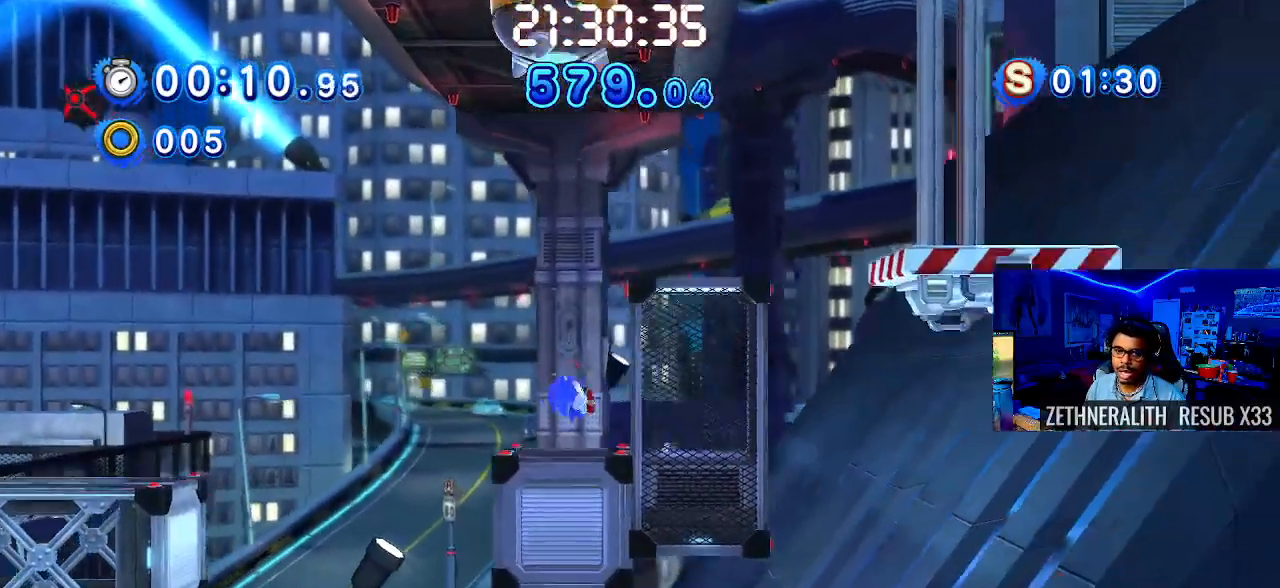
{"buttons": [], "left_stick": "down-right", "right_stick": "down-left", "events": [[100, "CROSS", "down"], [400, "CROSS", "up"], [433, "right_stick", "down-left"]]}
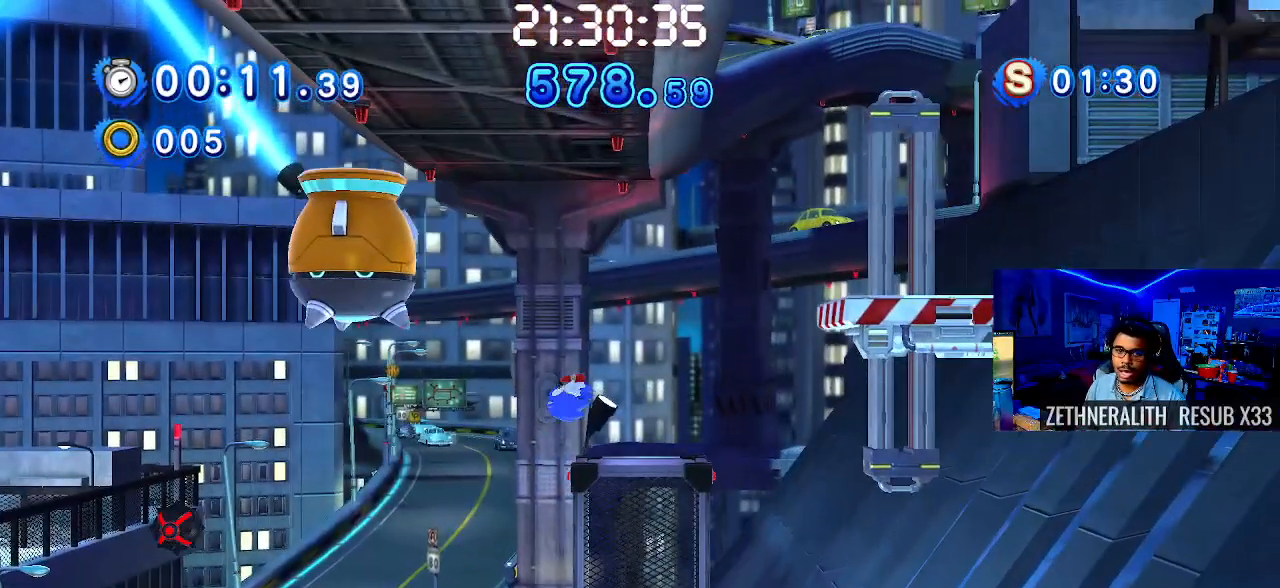
{"buttons": [], "left_stick": "center", "right_stick": "center", "events": [[17, "START", "down"], [17, "left_stick", "center"], [17, "right_stick", "center"], [200, "START", "up"]]}